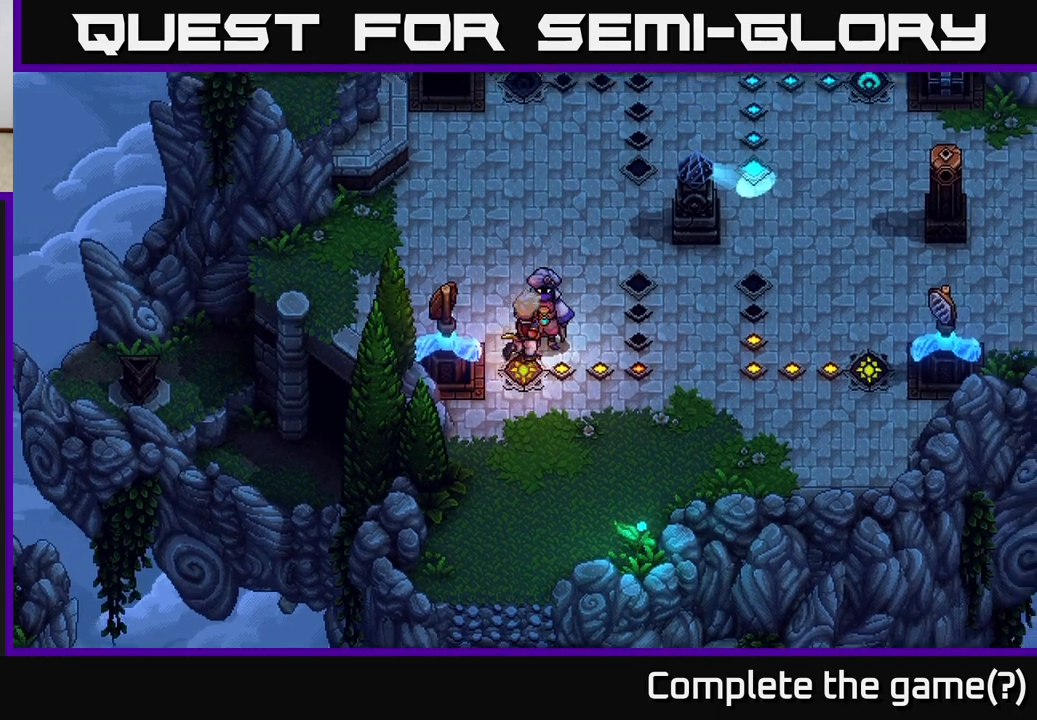
Gameplay with a controller (Xbox layout); each line is a JSON object with the inputs held at the frame after it. "events" lists button and stick changes between this image and that frame as [ms after this image, input, new state], when the widget could be followed in between.
{"buttons": [], "left_stick": "up-right", "right_stick": "center", "events": []}
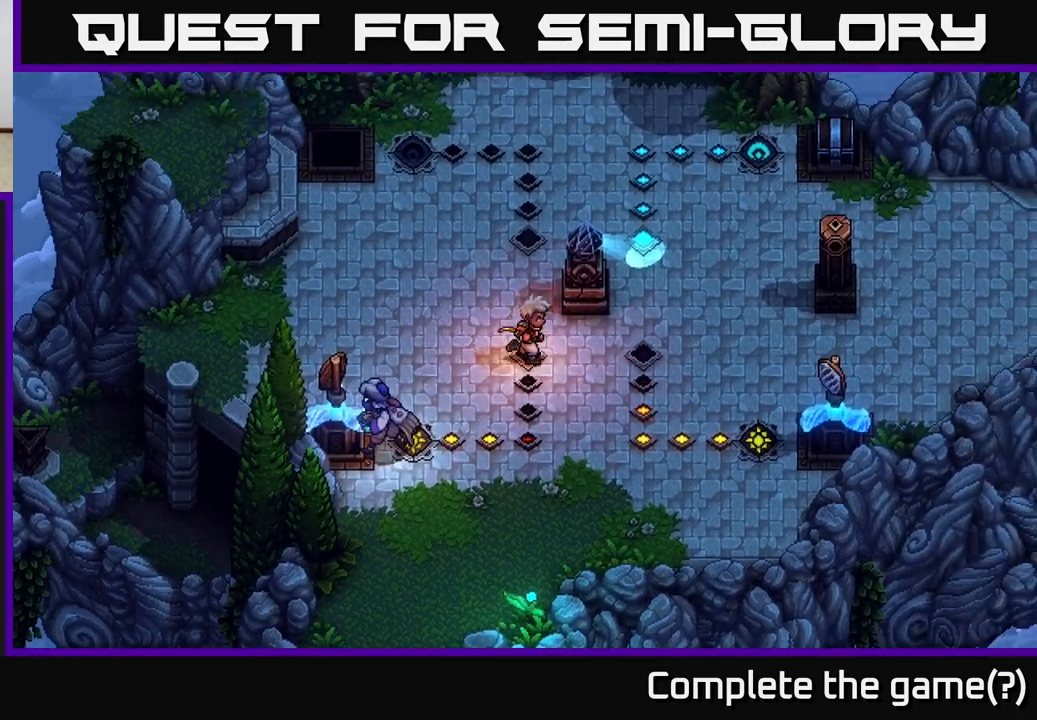
{"buttons": [], "left_stick": "center", "right_stick": "center", "events": [[217, "left_stick", "center"]]}
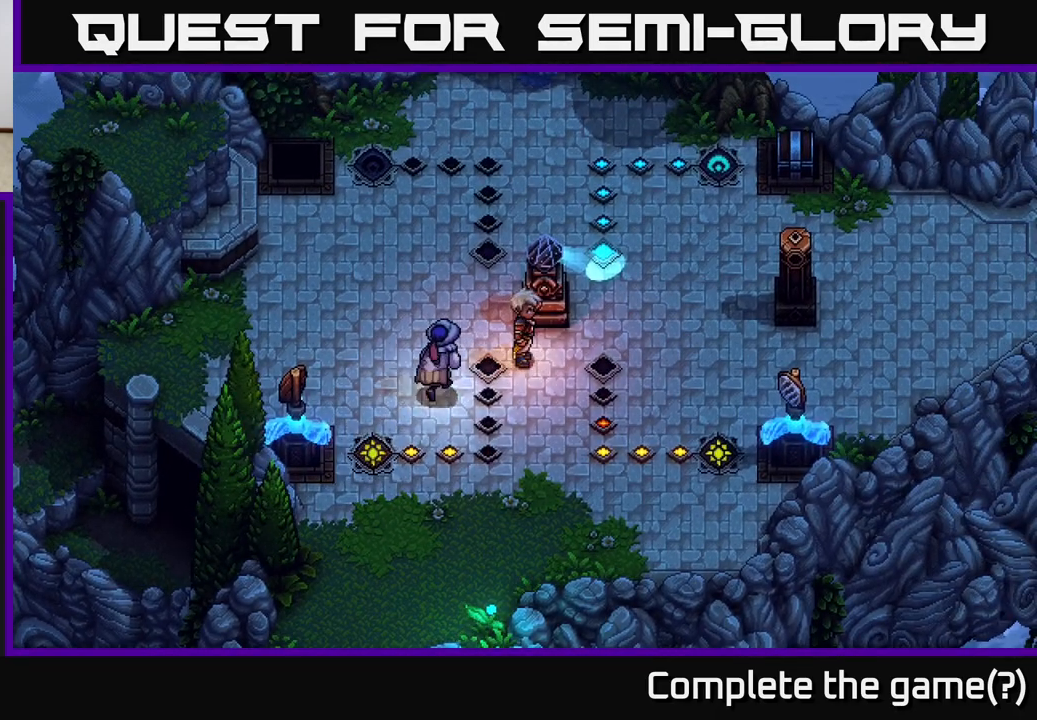
{"buttons": [], "left_stick": "center", "right_stick": "center", "events": [[50, "left_stick", "up"], [267, "left_stick", "center"]]}
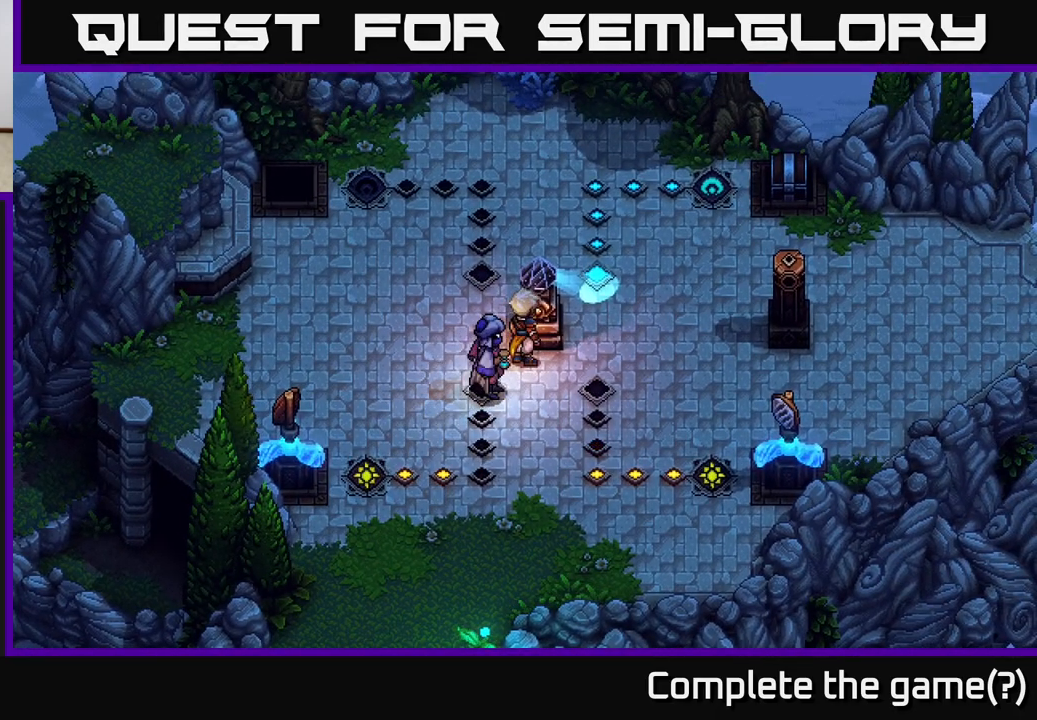
{"buttons": [], "left_stick": "right", "right_stick": "center", "events": [[233, "left_stick", "right"]]}
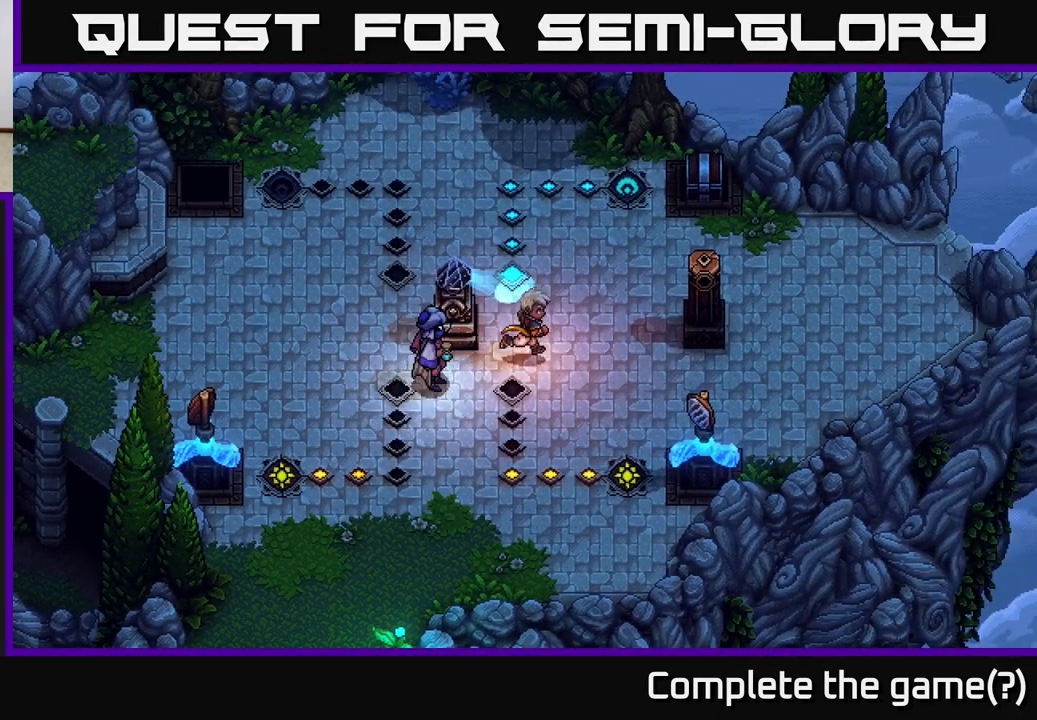
{"buttons": [], "left_stick": "up-right", "right_stick": "center", "events": [[117, "left_stick", "up-right"]]}
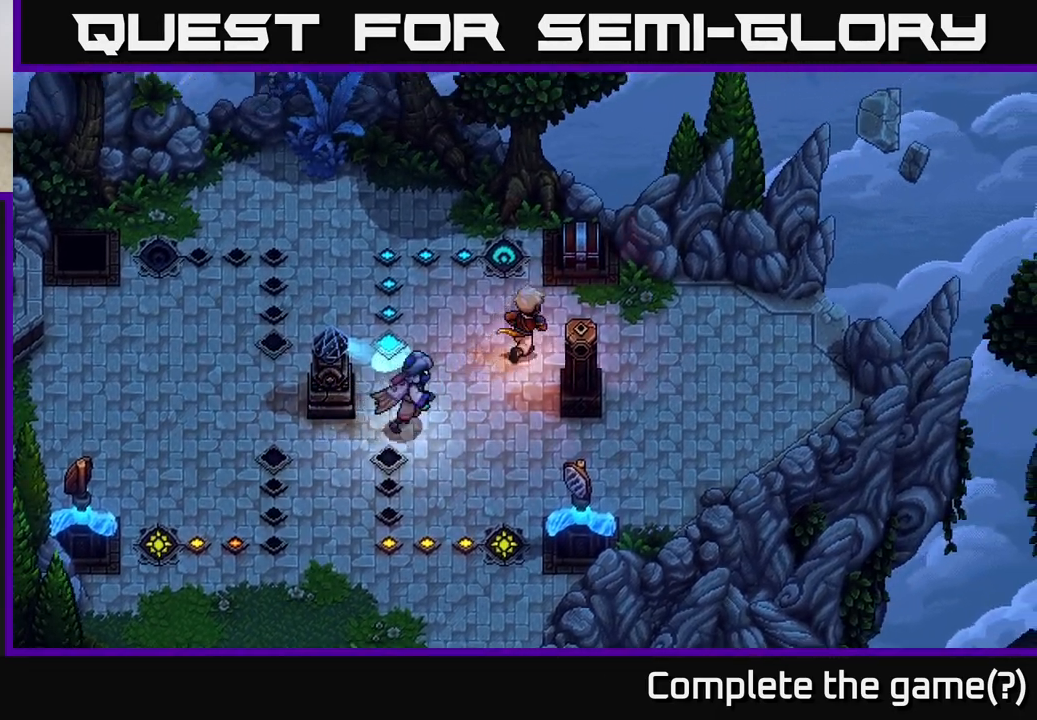
{"buttons": [], "left_stick": "center", "right_stick": "center", "events": [[267, "left_stick", "up"], [350, "A", "down"], [433, "A", "up"], [467, "left_stick", "center"]]}
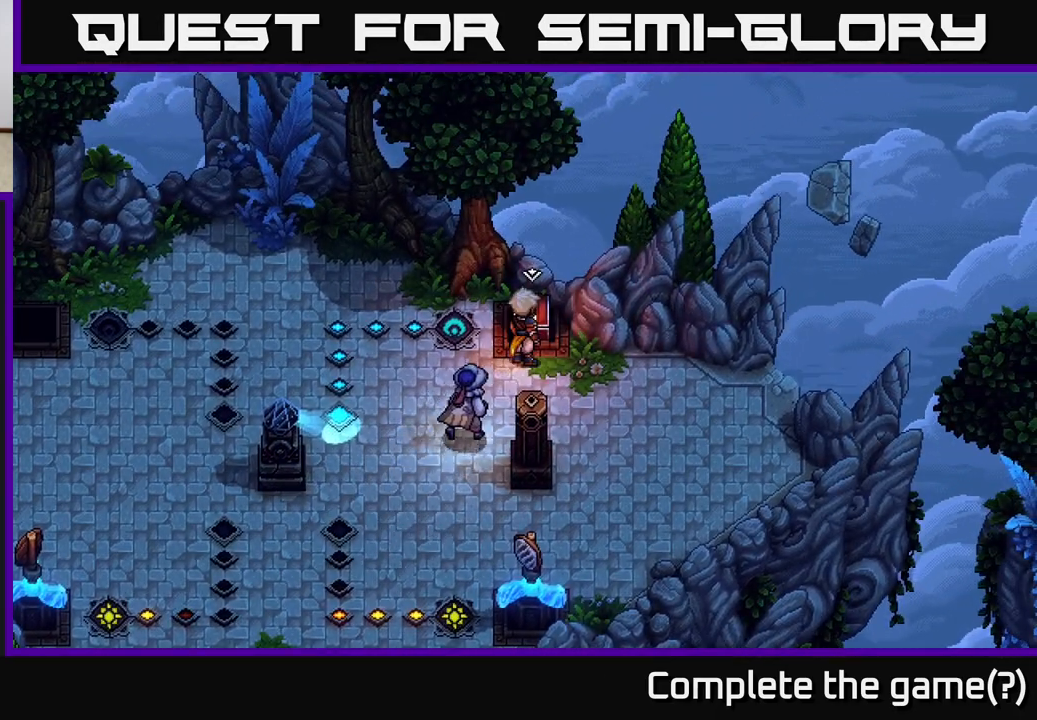
{"buttons": [], "left_stick": "center", "right_stick": "center", "events": [[250, "A", "down"], [333, "A", "up"]]}
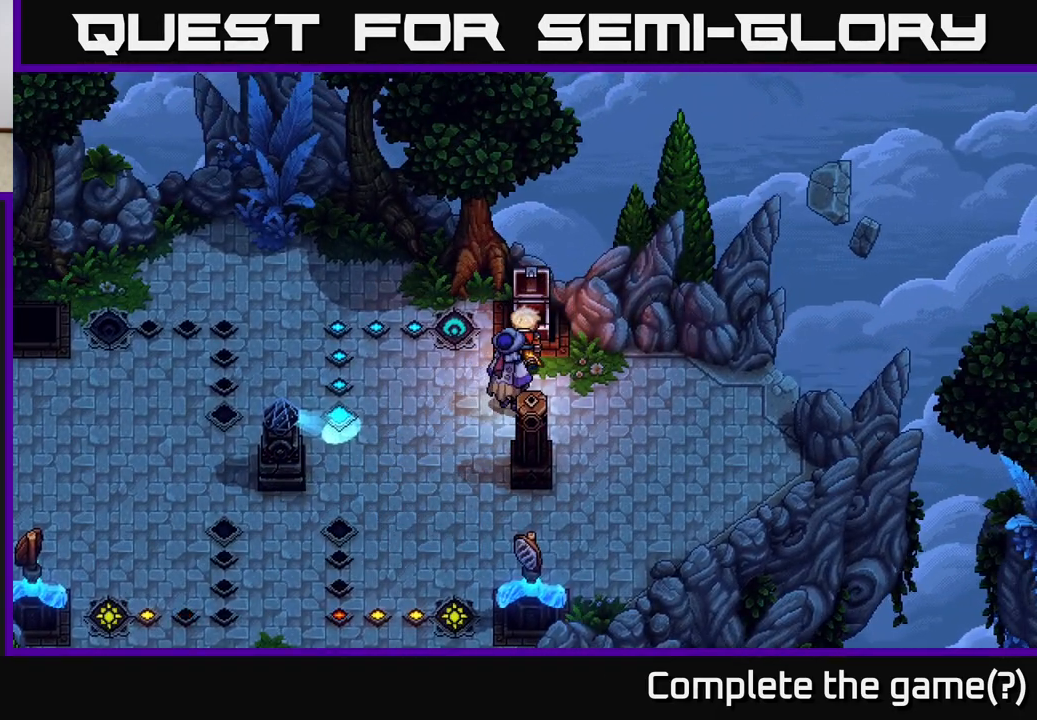
{"buttons": [], "left_stick": "center", "right_stick": "center", "events": []}
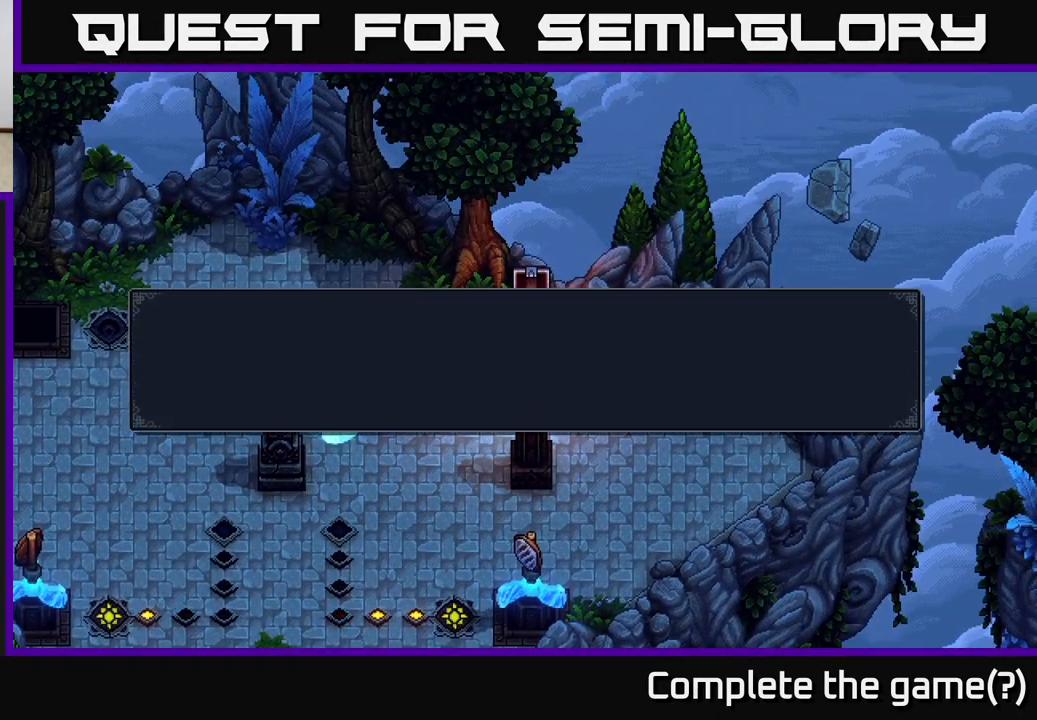
{"buttons": [], "left_stick": "center", "right_stick": "center", "events": [[333, "A", "down"], [417, "A", "up"]]}
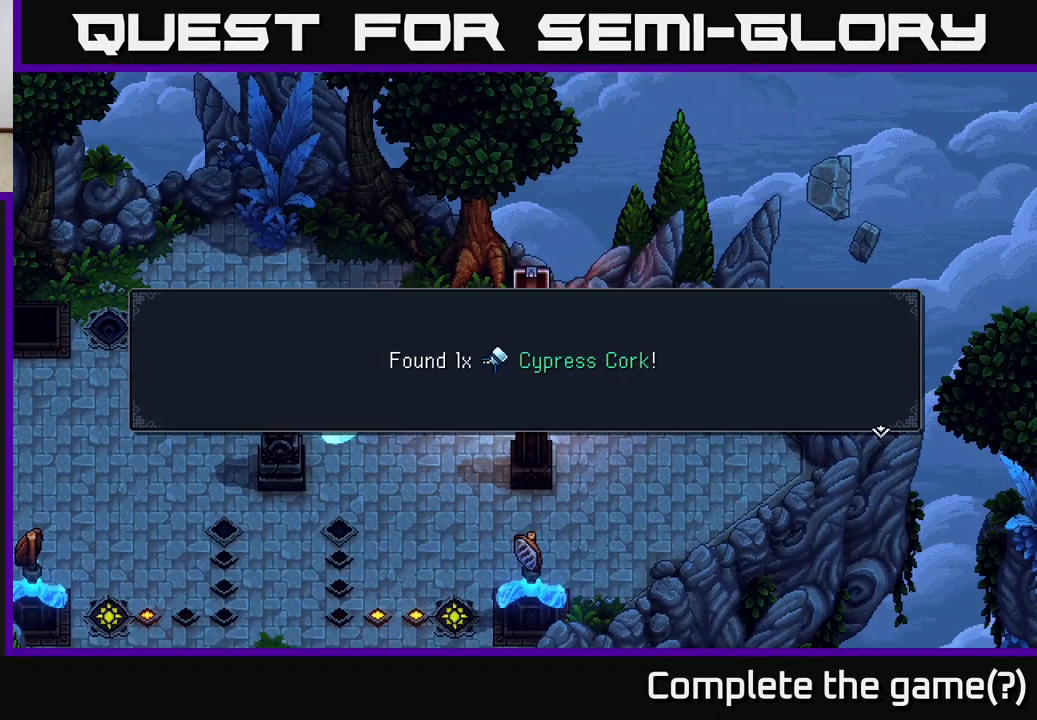
{"buttons": [], "left_stick": "center", "right_stick": "center", "events": []}
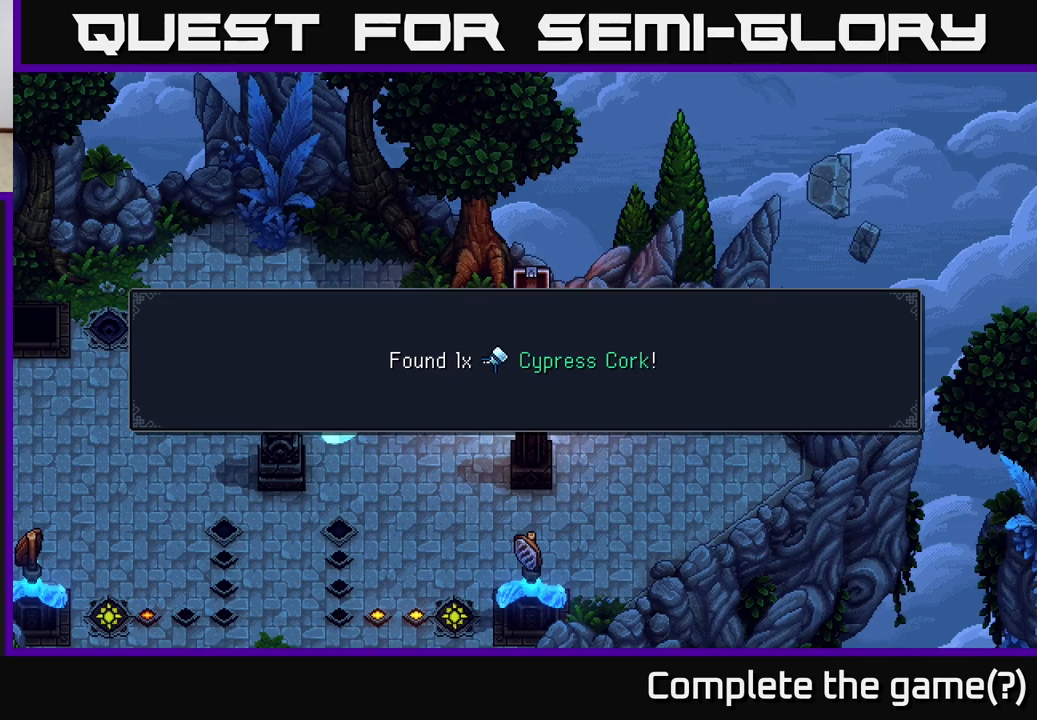
{"buttons": [], "left_stick": "center", "right_stick": "center", "events": [[333, "A", "down"], [417, "A", "up"]]}
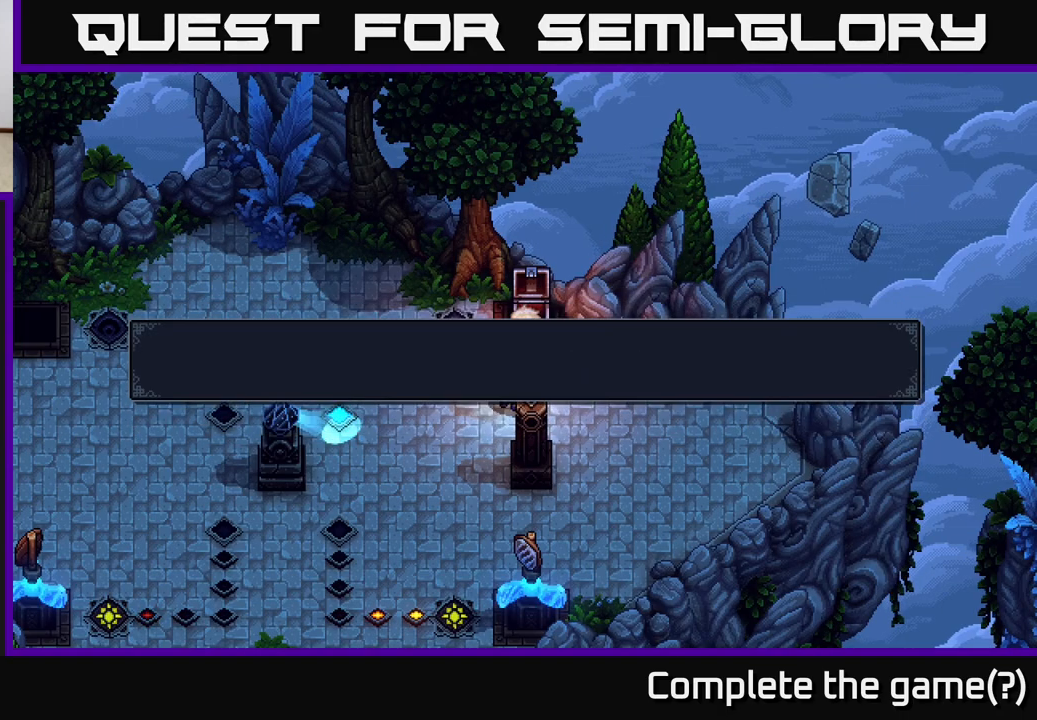
{"buttons": [], "left_stick": "center", "right_stick": "center", "events": [[33, "left_stick", "down-left"], [100, "Y", "down"], [200, "Y", "up"], [267, "left_stick", "center"], [450, "Y", "down"], [500, "Y", "up"]]}
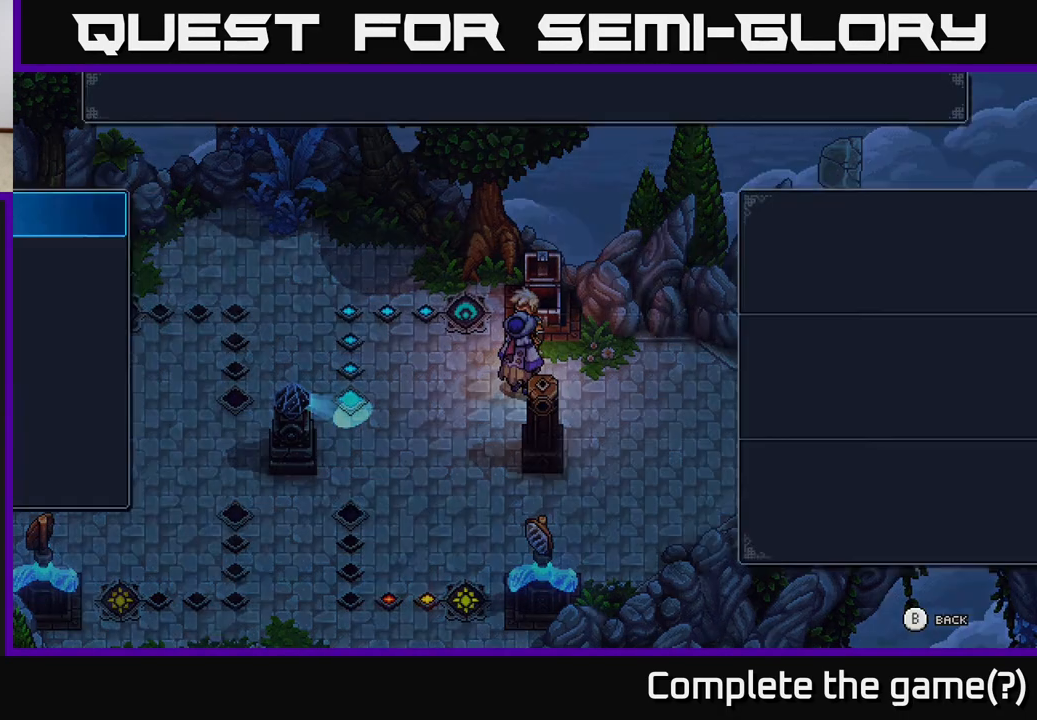
{"buttons": [], "left_stick": "center", "right_stick": "center", "events": [[333, "DPAD_DOWN", "down"], [450, "DPAD_DOWN", "up"]]}
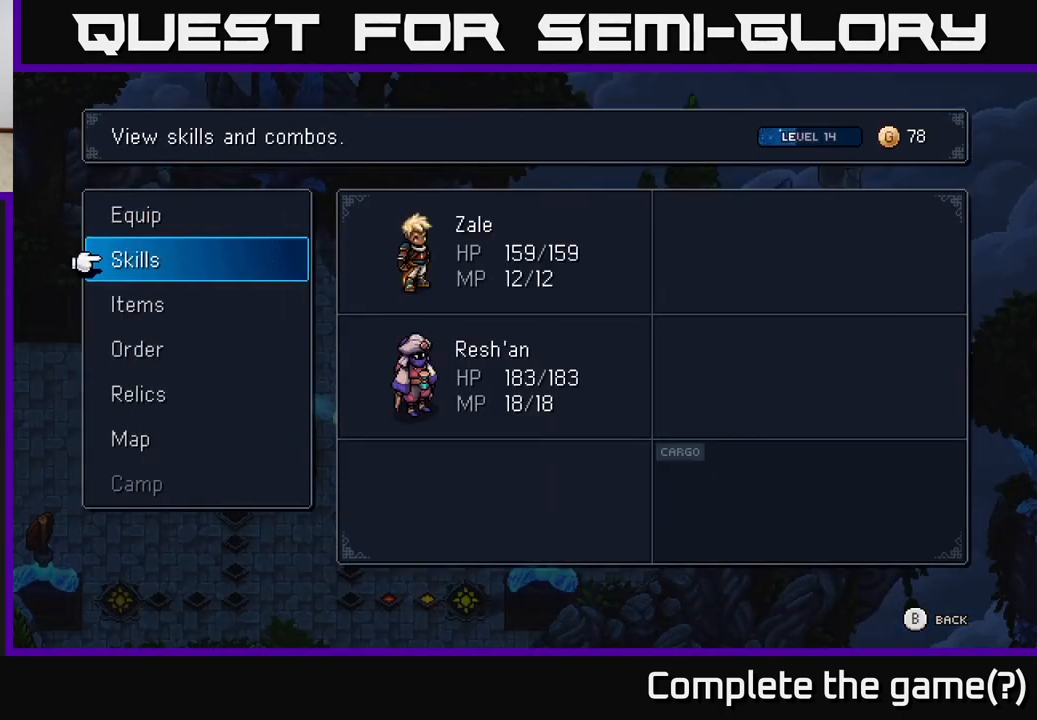
{"buttons": [], "left_stick": "center", "right_stick": "center", "events": [[317, "DPAD_UP", "down"], [433, "DPAD_UP", "up"]]}
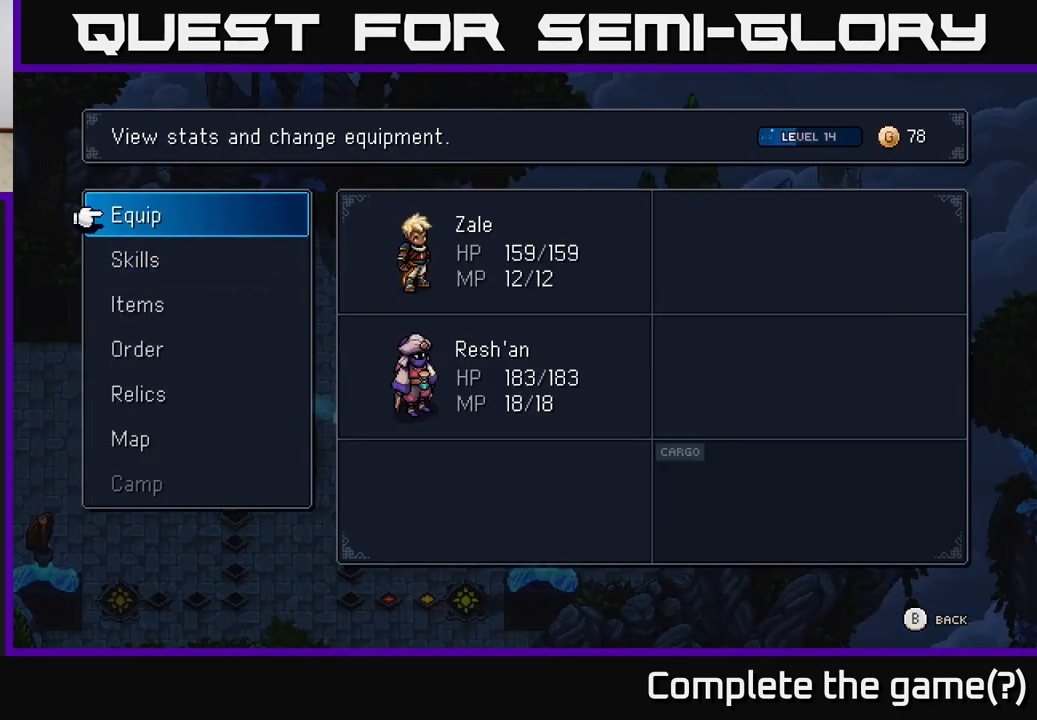
{"buttons": [], "left_stick": "center", "right_stick": "center", "events": [[250, "A", "down"], [317, "A", "up"]]}
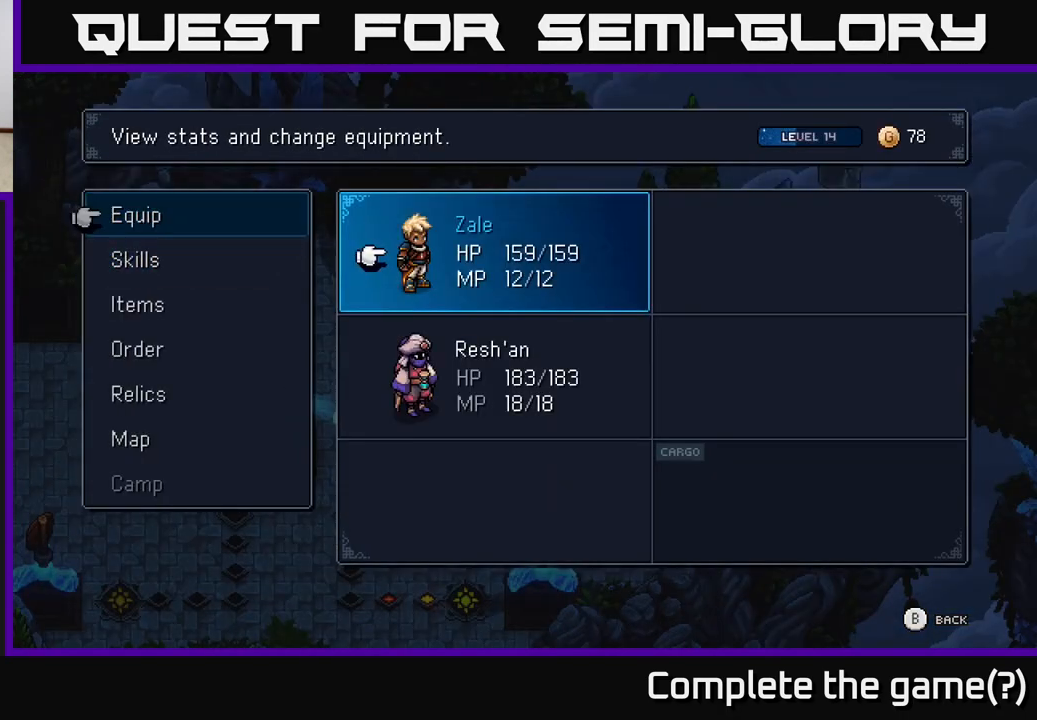
{"buttons": ["DPAD_DOWN"], "left_stick": "center", "right_stick": "center", "events": [[17, "DPAD_DOWN", "down"], [100, "A", "down"], [117, "DPAD_DOWN", "up"], [167, "A", "up"], [483, "DPAD_DOWN", "down"]]}
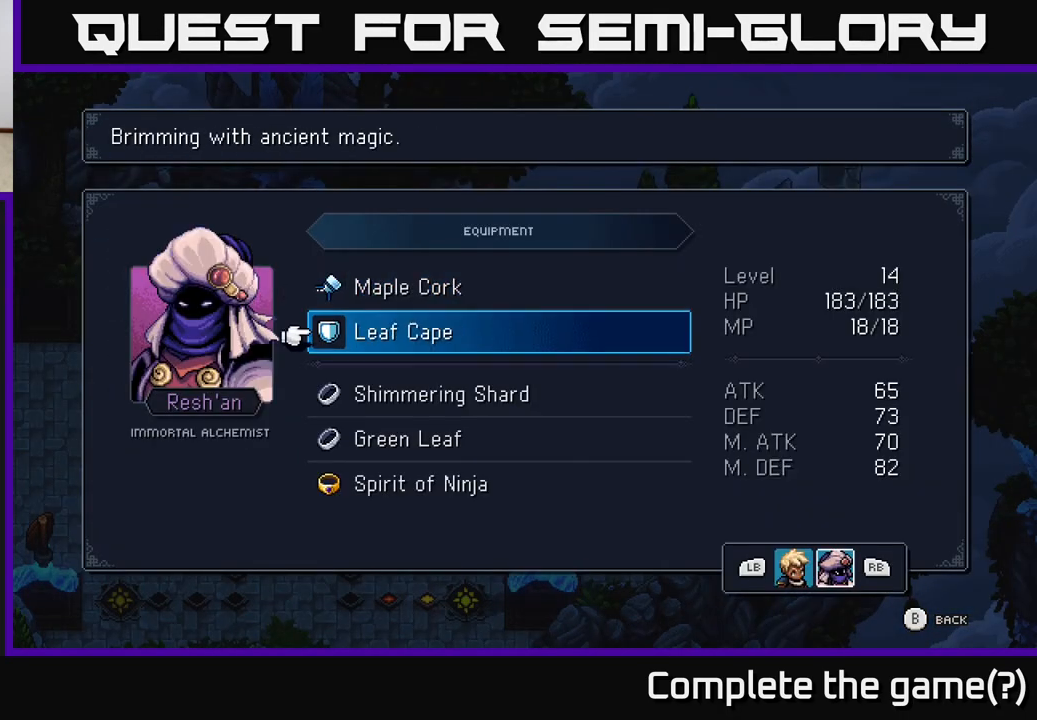
{"buttons": ["A"], "left_stick": "center", "right_stick": "center", "events": [[50, "DPAD_DOWN", "up"], [367, "DPAD_UP", "down"], [433, "DPAD_UP", "up"], [483, "A", "down"]]}
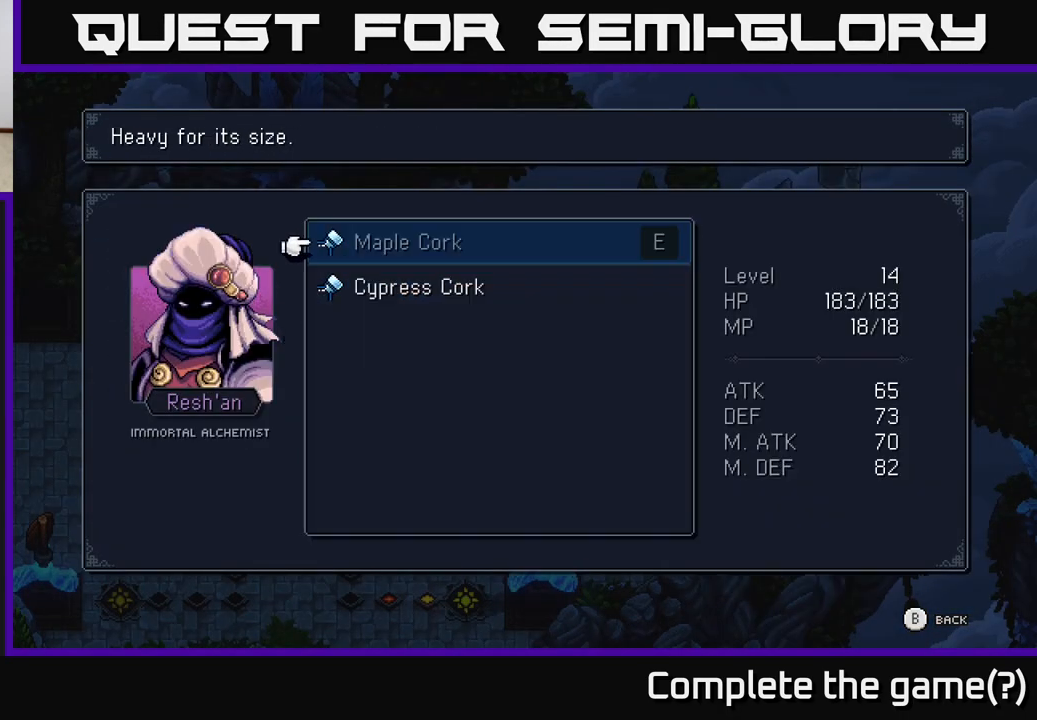
{"buttons": [], "left_stick": "center", "right_stick": "center", "events": [[17, "A", "up"], [417, "DPAD_DOWN", "down"], [500, "DPAD_DOWN", "up"]]}
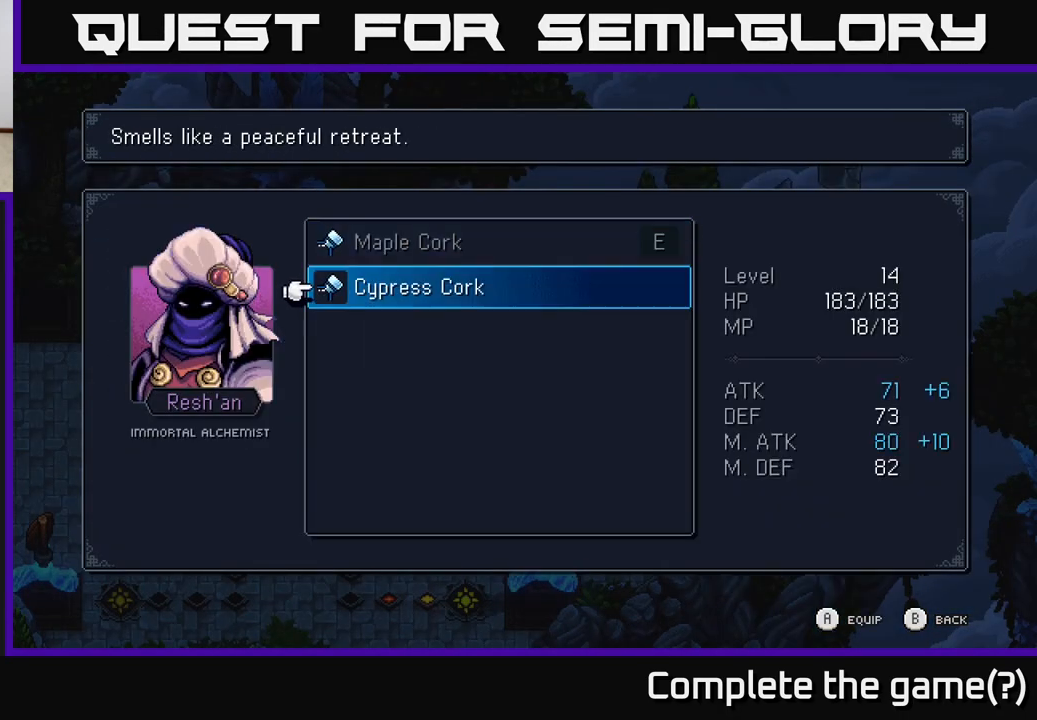
{"buttons": [], "left_stick": "center", "right_stick": "center", "events": [[117, "A", "down"], [200, "A", "up"]]}
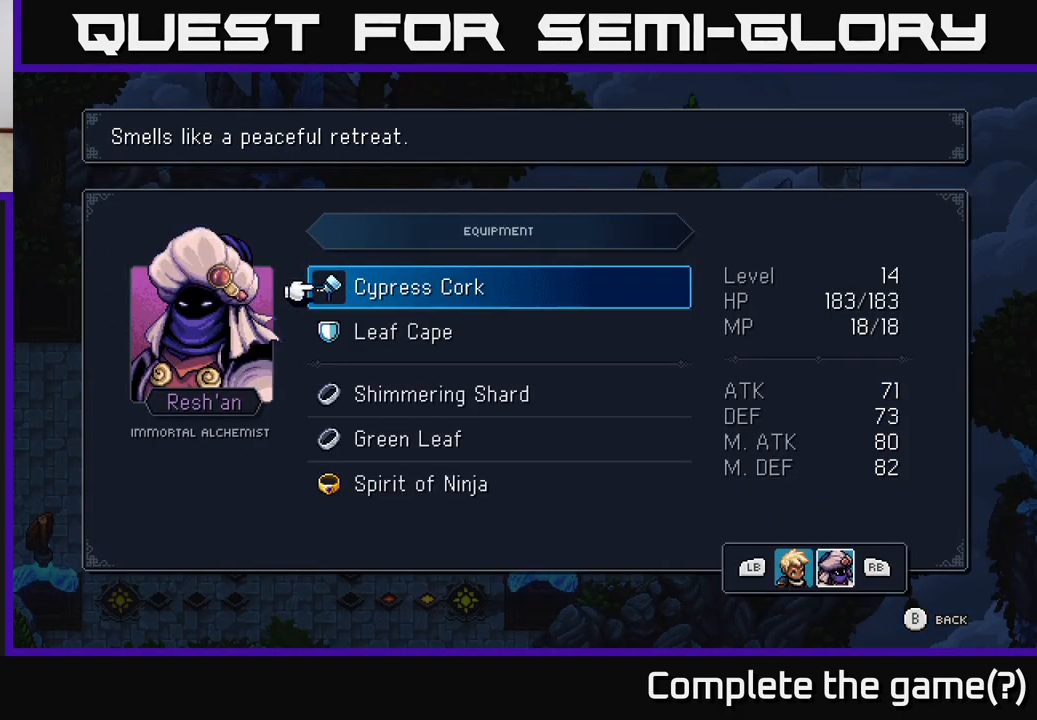
{"buttons": [], "left_stick": "center", "right_stick": "center", "events": []}
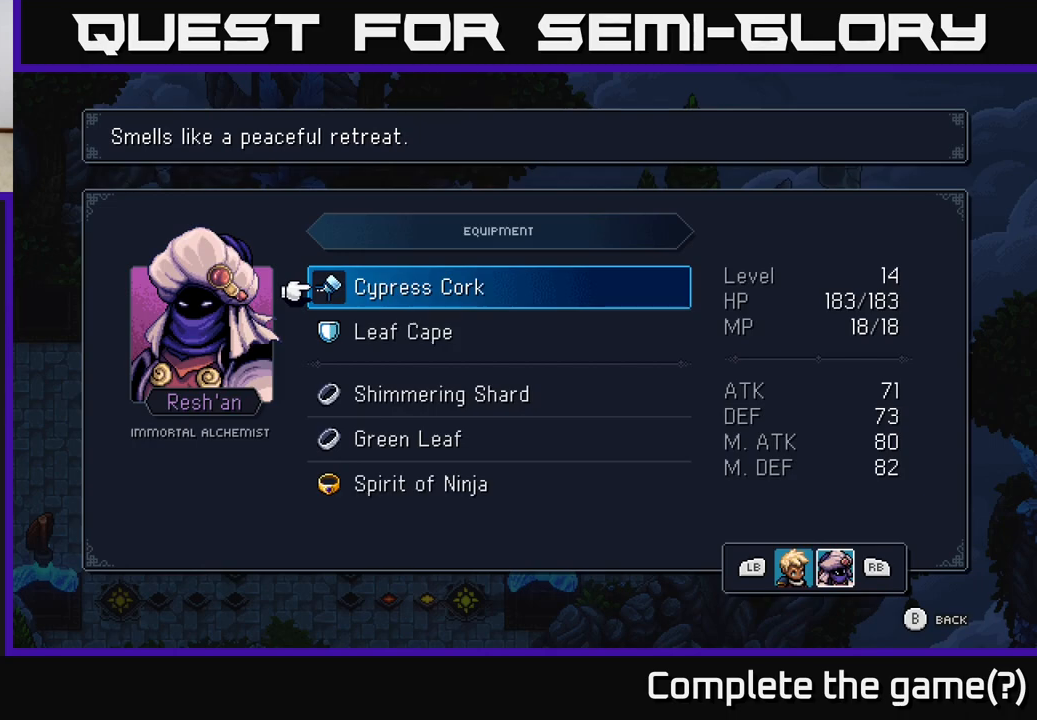
{"buttons": [], "left_stick": "center", "right_stick": "center", "events": [[200, "A", "down"], [250, "A", "up"]]}
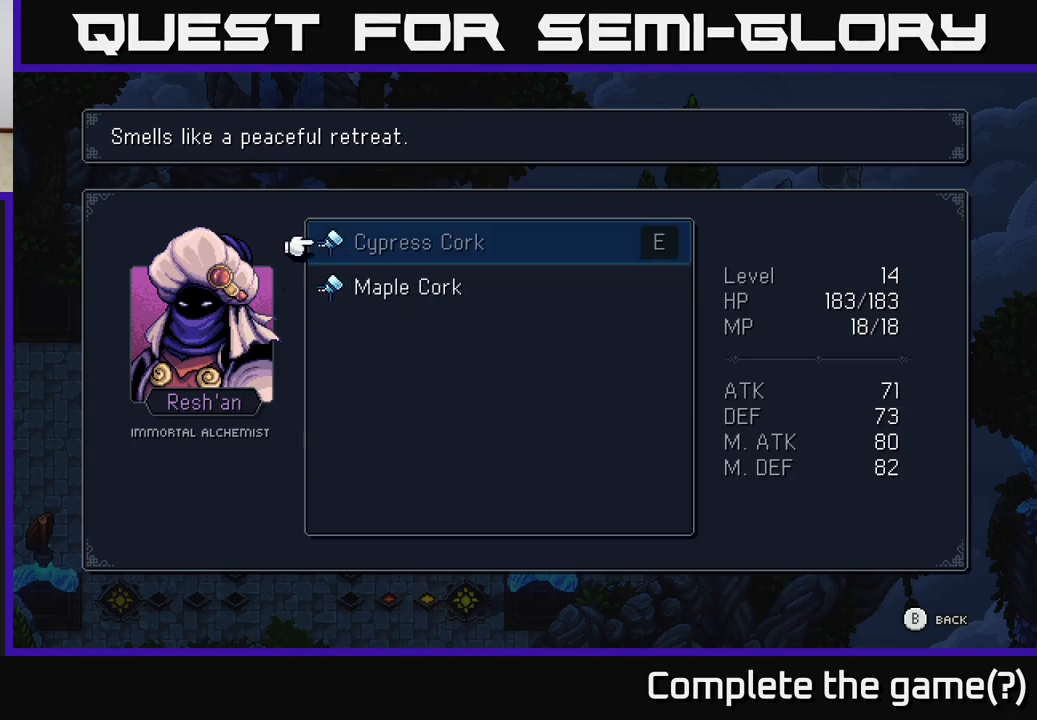
{"buttons": [], "left_stick": "center", "right_stick": "center", "events": [[167, "DPAD_DOWN", "down"], [283, "DPAD_DOWN", "up"]]}
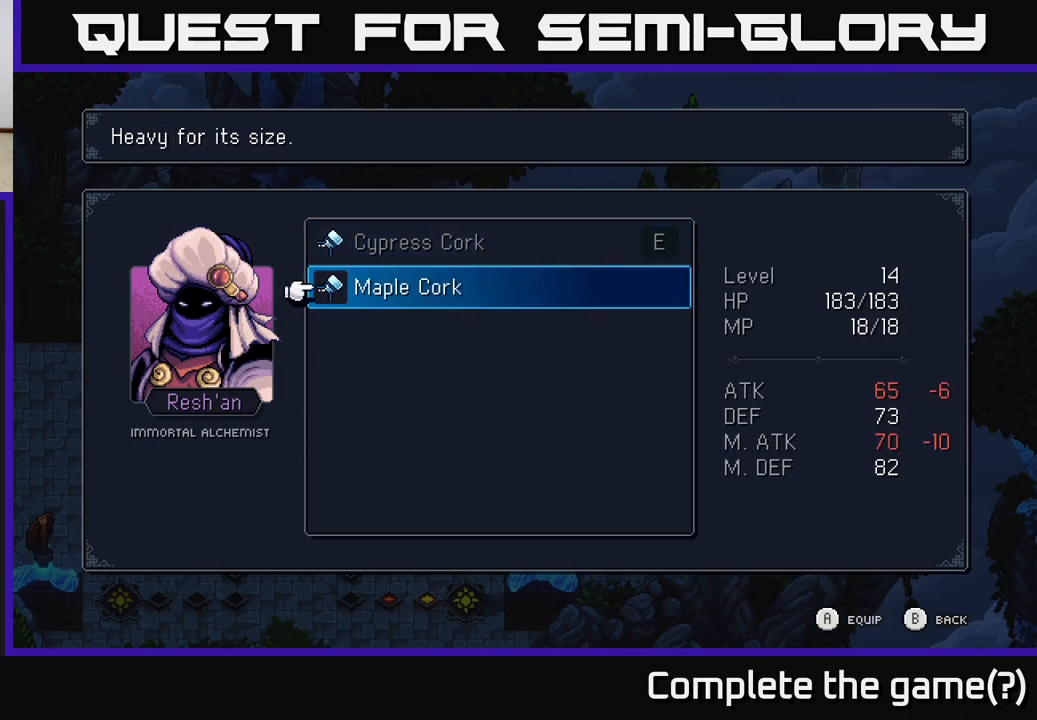
{"buttons": [], "left_stick": "center", "right_stick": "center", "events": []}
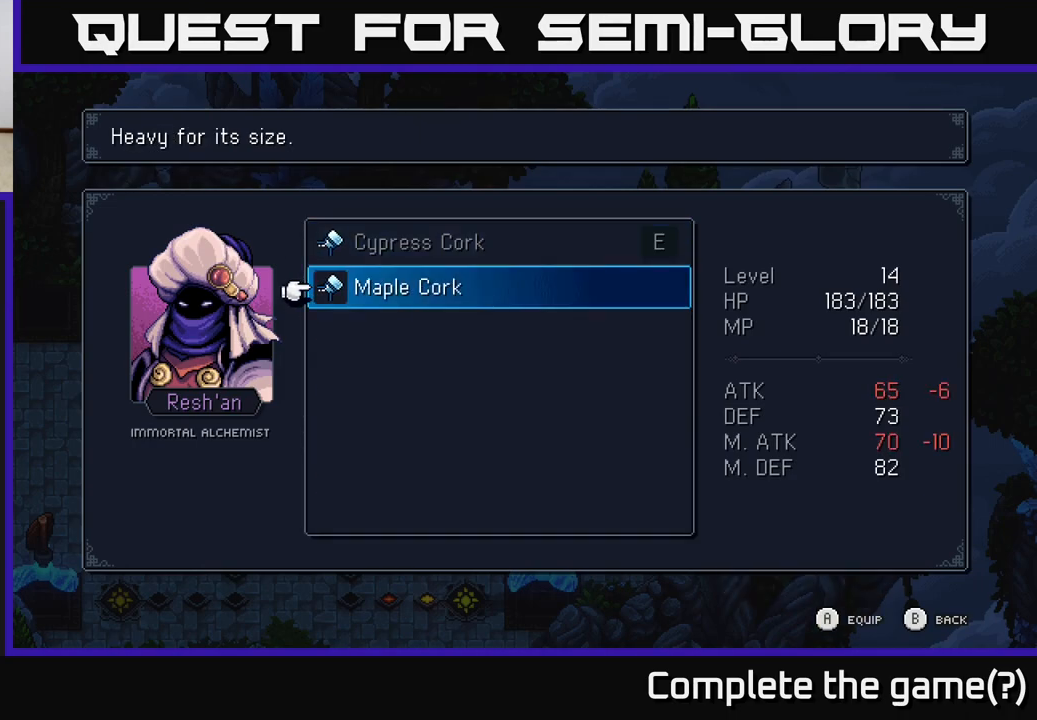
{"buttons": ["B"], "left_stick": "center", "right_stick": "center", "events": [[483, "B", "down"]]}
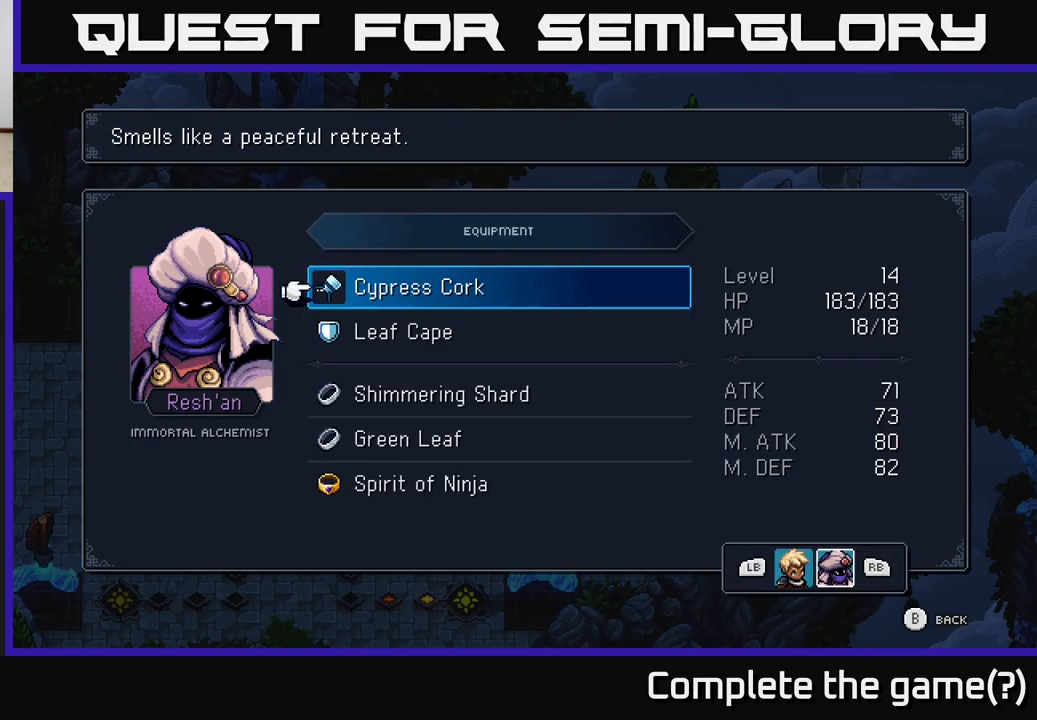
{"buttons": [], "left_stick": "center", "right_stick": "center", "events": [[50, "B", "up"], [383, "B", "down"], [417, "B", "up"]]}
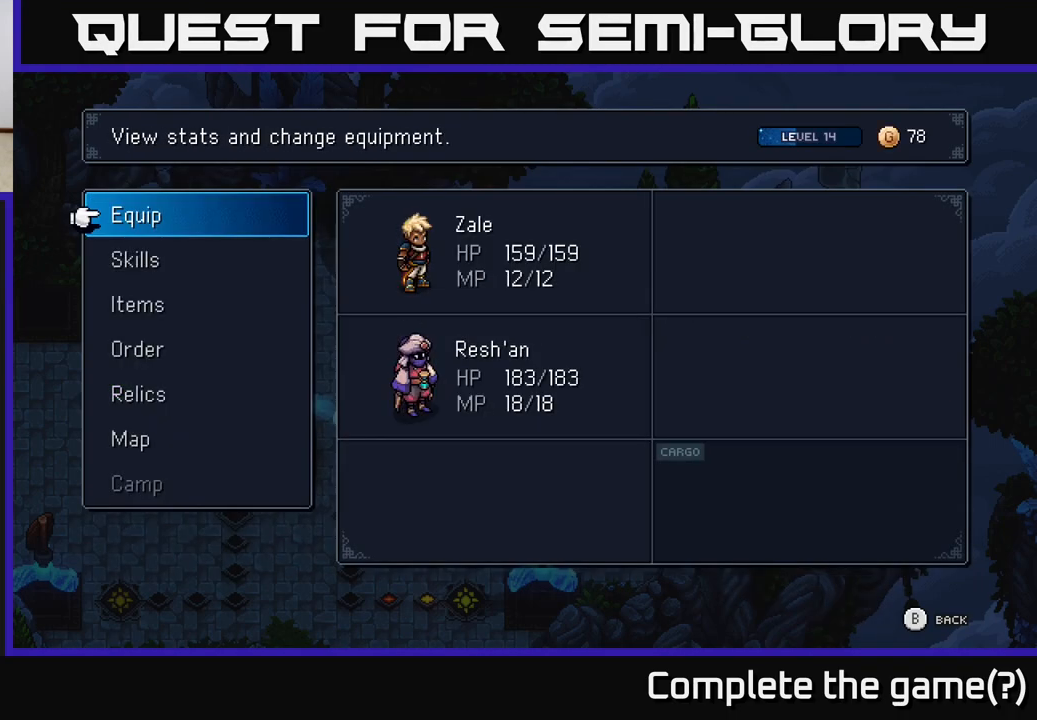
{"buttons": [], "left_stick": "center", "right_stick": "center", "events": [[200, "left_stick", "left"], [383, "B", "down"], [450, "B", "up"], [450, "left_stick", "center"]]}
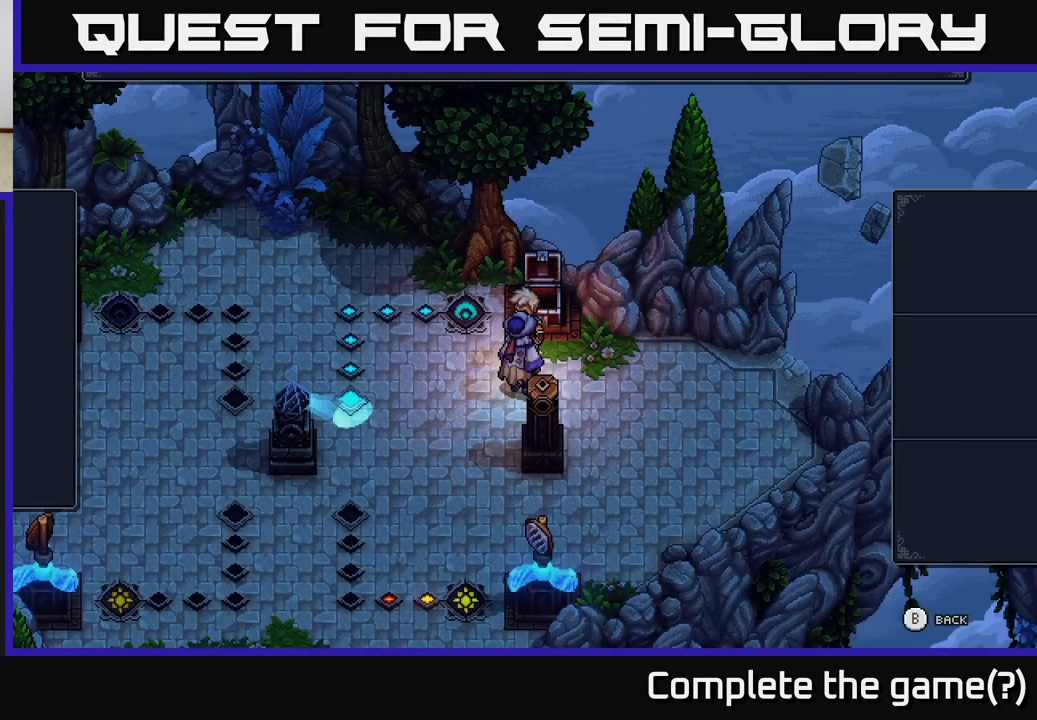
{"buttons": [], "left_stick": "down-left", "right_stick": "center", "events": [[100, "left_stick", "down-left"]]}
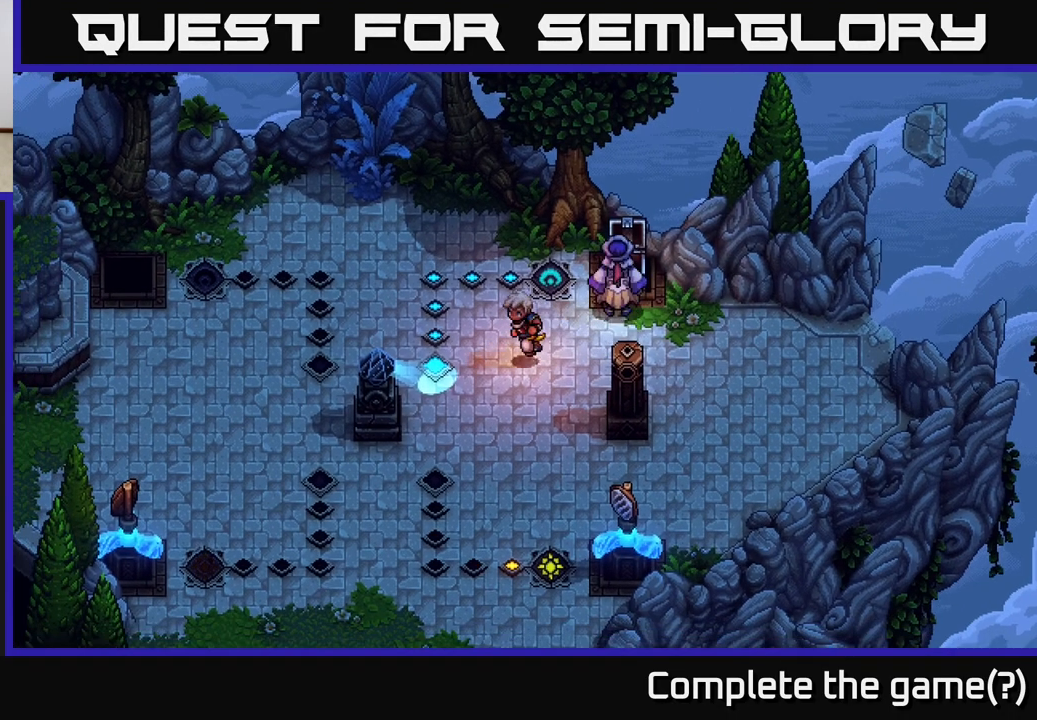
{"buttons": [], "left_stick": "down-right", "right_stick": "center", "events": [[100, "left_stick", "up-left"], [283, "left_stick", "up-right"], [400, "left_stick", "down-right"]]}
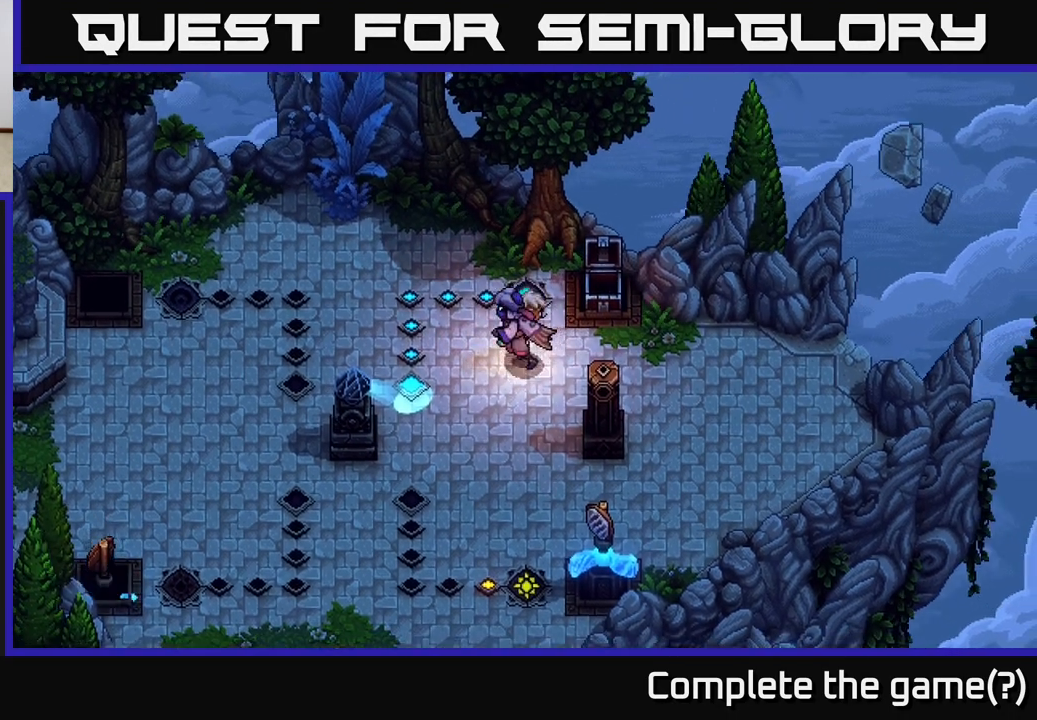
{"buttons": [], "left_stick": "left", "right_stick": "center", "events": [[117, "left_stick", "right"], [383, "left_stick", "down"], [500, "left_stick", "left"]]}